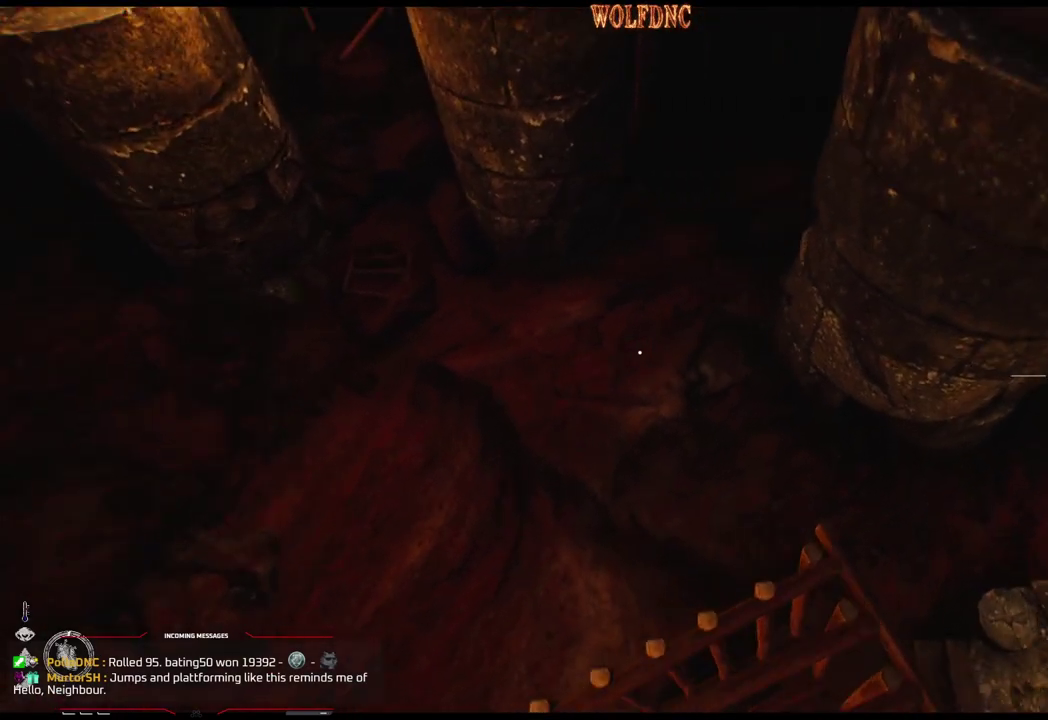
Gameplay with a controller (PlayStation layout); each line is a JSON object with the inputs held at the frame after it. "events" lists button and stick changes between this image and that frame as [ms after this image, input, new state], when the widget could be followed in between. Not read: L3 R3 SELECT.
{"buttons": ["DPAD_LEFT"], "events": [[467, "DPAD_LEFT", "down"]]}
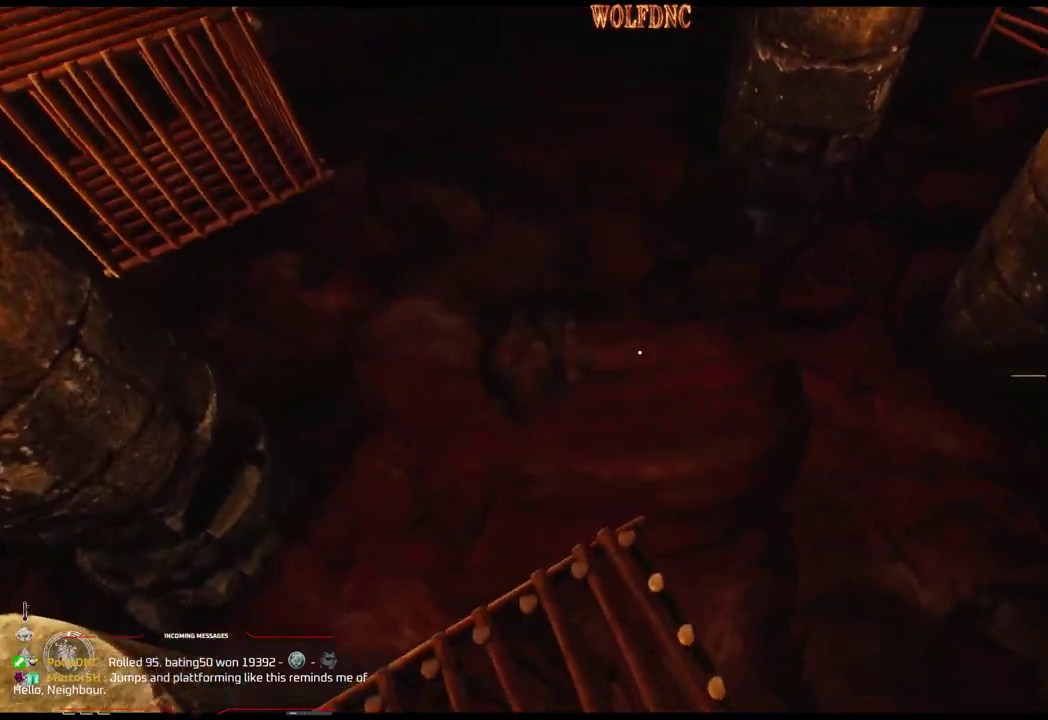
{"buttons": [], "events": [[116, "DPAD_LEFT", "up"], [350, "DPAD_LEFT", "down"], [483, "DPAD_LEFT", "up"]]}
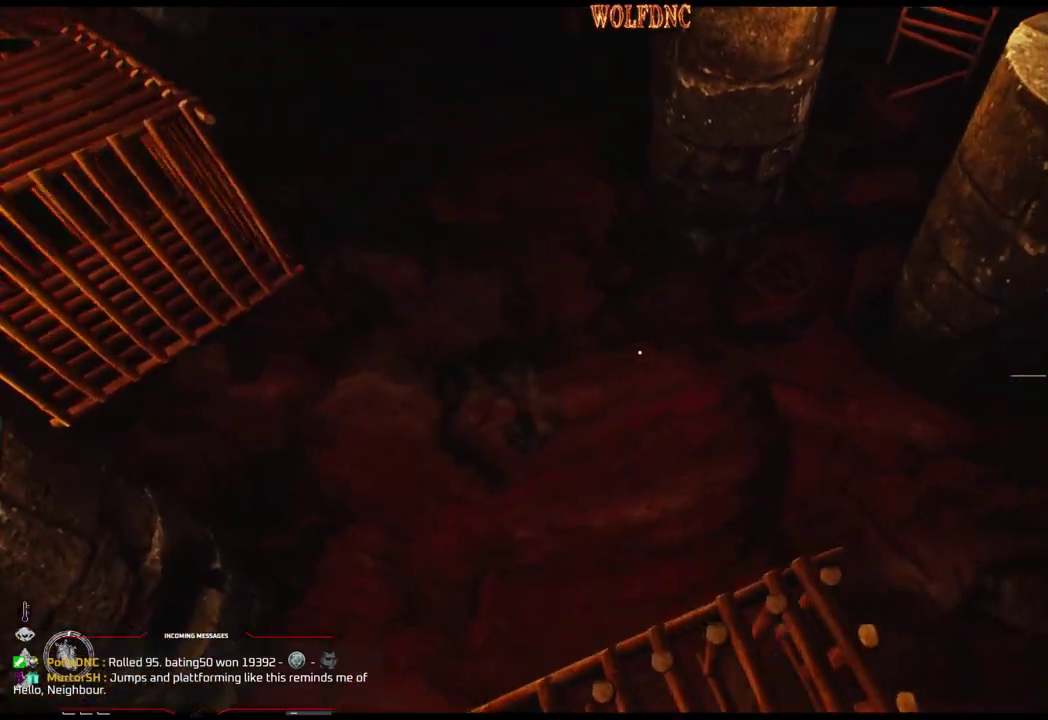
{"buttons": ["DPAD_LEFT"], "events": [[234, "DPAD_LEFT", "down"], [284, "DPAD_LEFT", "up"], [384, "DPAD_DOWN", "down"], [434, "DPAD_LEFT", "down"], [468, "DPAD_DOWN", "up"]]}
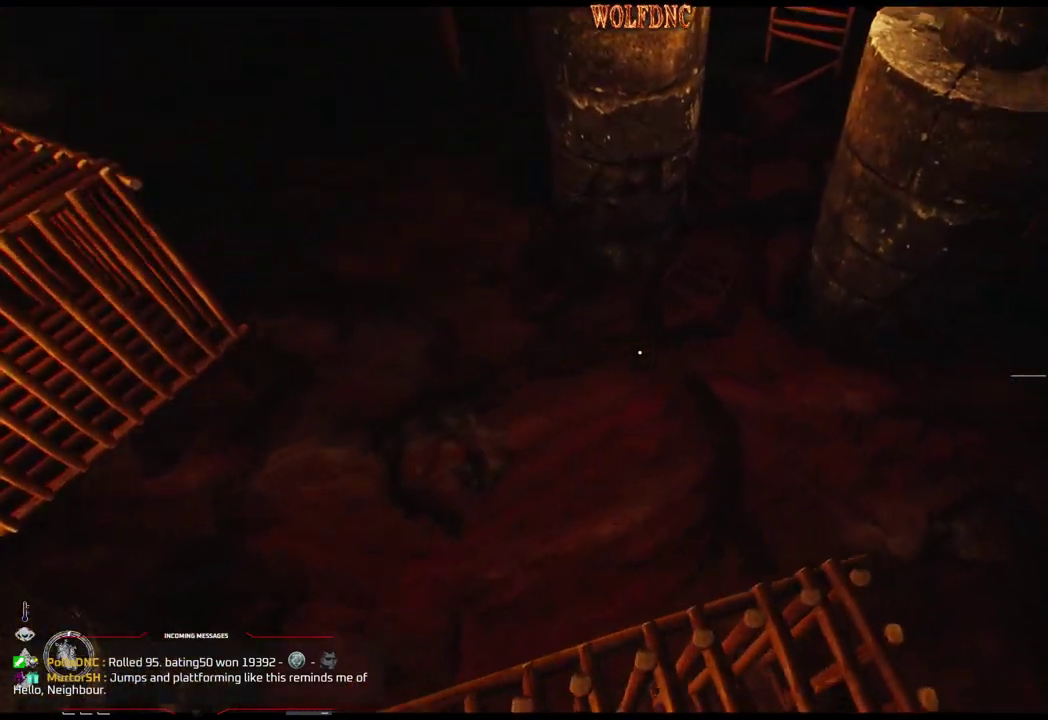
{"buttons": [], "events": [[17, "DPAD_LEFT", "up"]]}
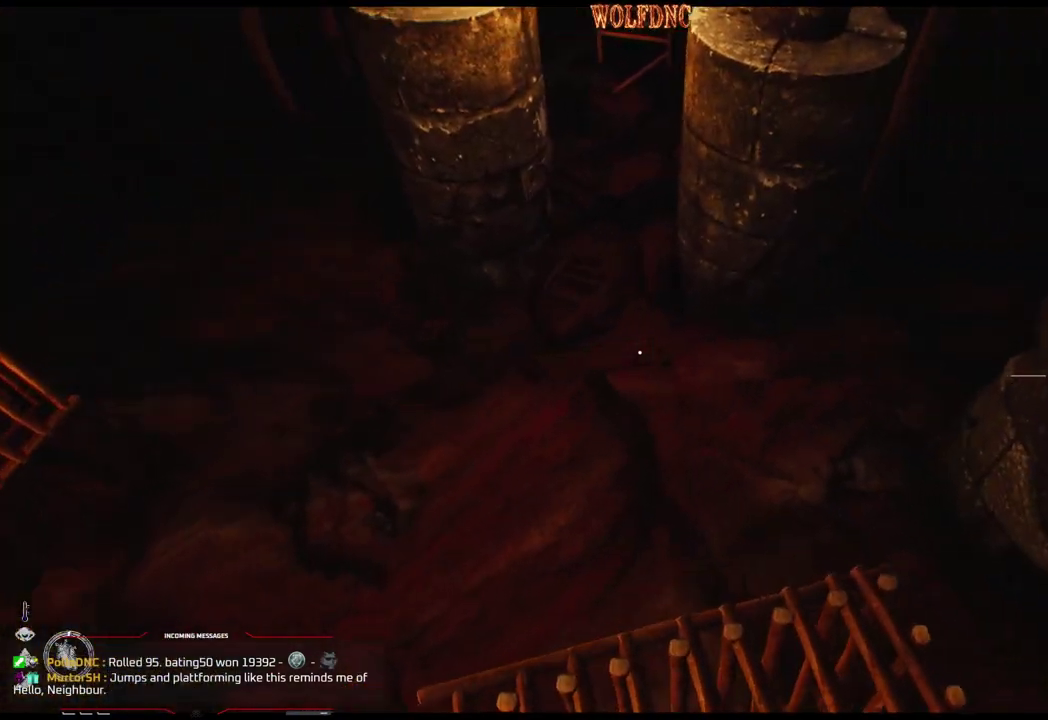
{"buttons": [], "events": [[34, "DPAD_RIGHT", "down"], [134, "DPAD_RIGHT", "up"], [267, "DPAD_RIGHT", "down"], [367, "DPAD_RIGHT", "up"]]}
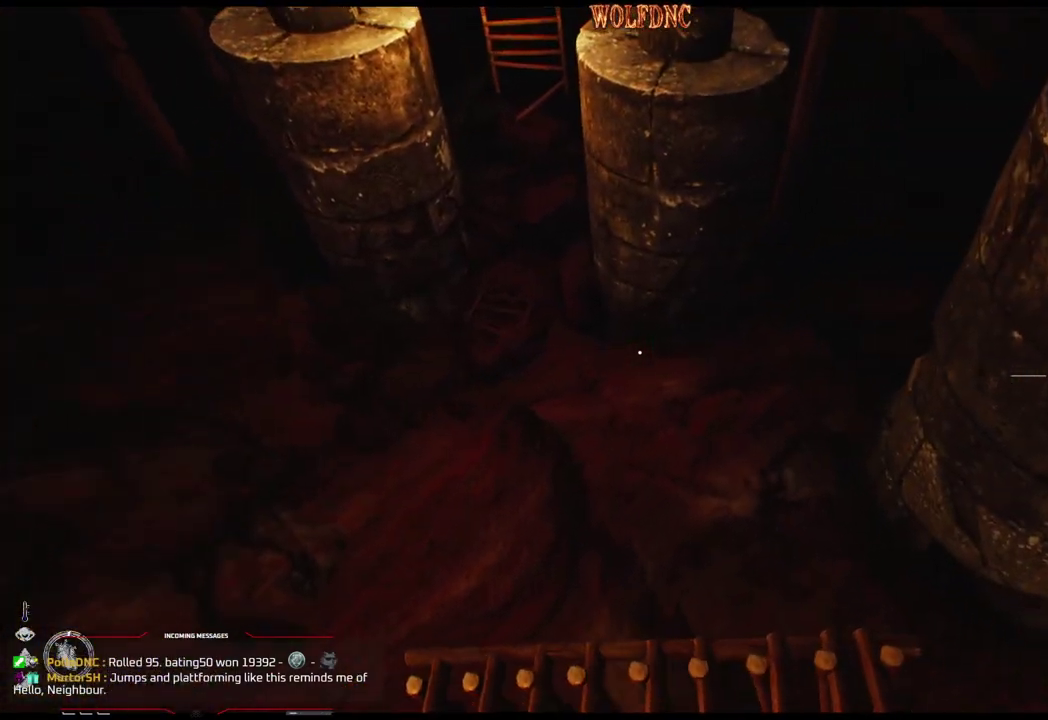
{"buttons": ["DPAD_RIGHT"], "events": [[100, "DPAD_LEFT", "down"], [200, "DPAD_LEFT", "up"], [417, "DPAD_RIGHT", "down"]]}
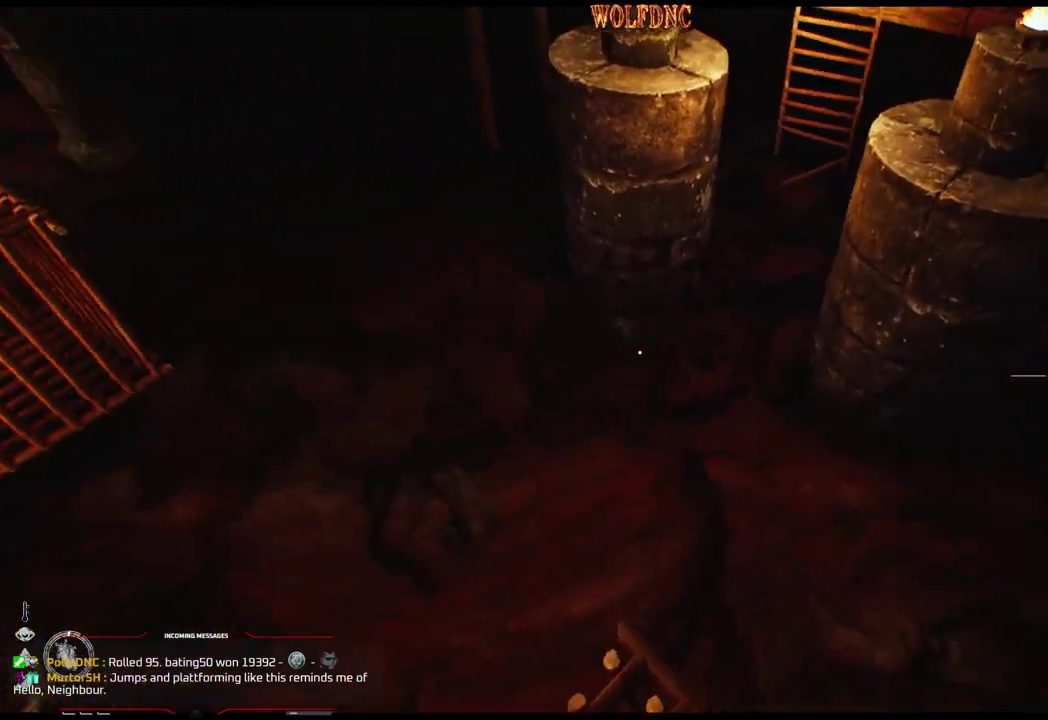
{"buttons": [], "events": [[17, "DPAD_RIGHT", "up"]]}
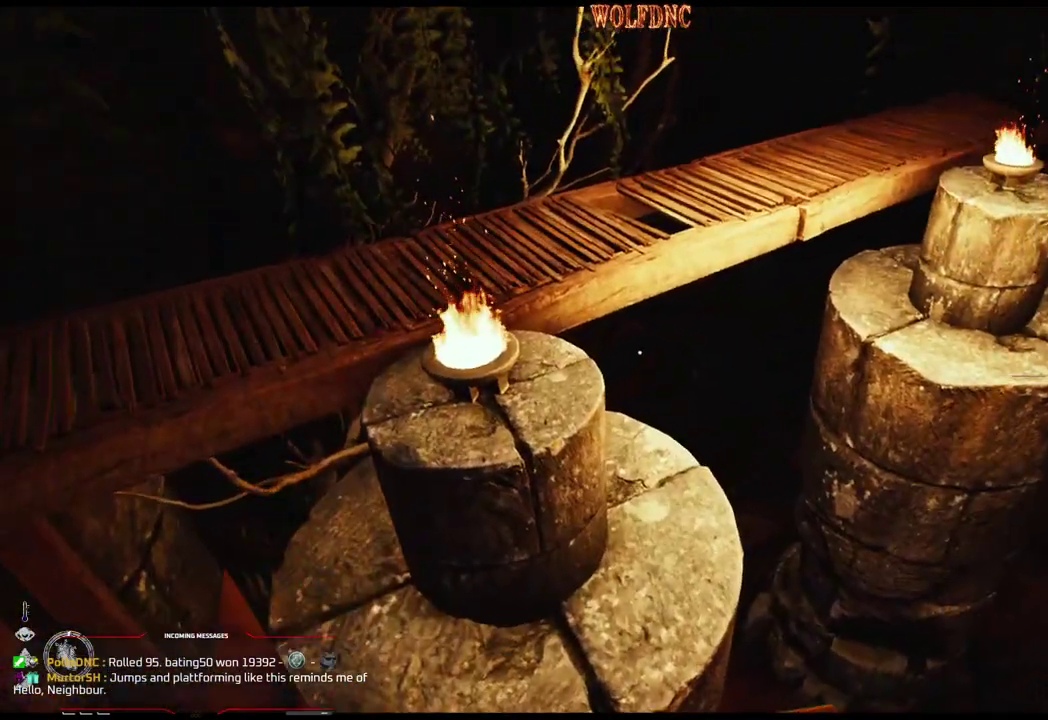
{"buttons": ["DPAD_DOWN"], "events": [[500, "DPAD_DOWN", "down"]]}
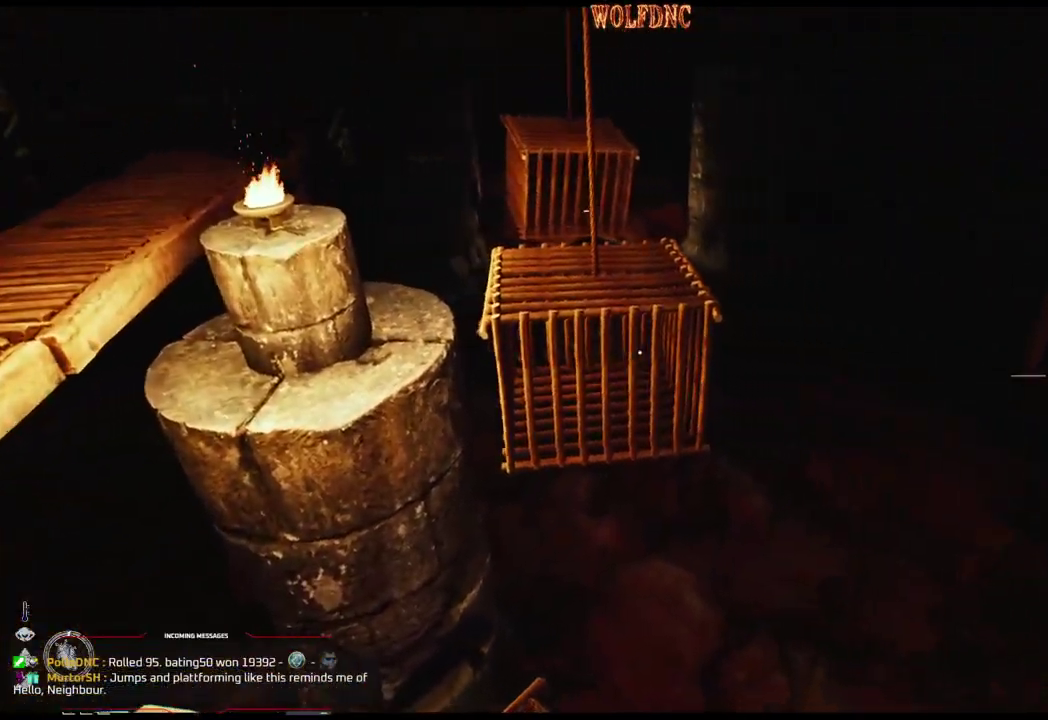
{"buttons": ["DPAD_UP"], "events": [[101, "DPAD_DOWN", "up"], [334, "DPAD_UP", "down"]]}
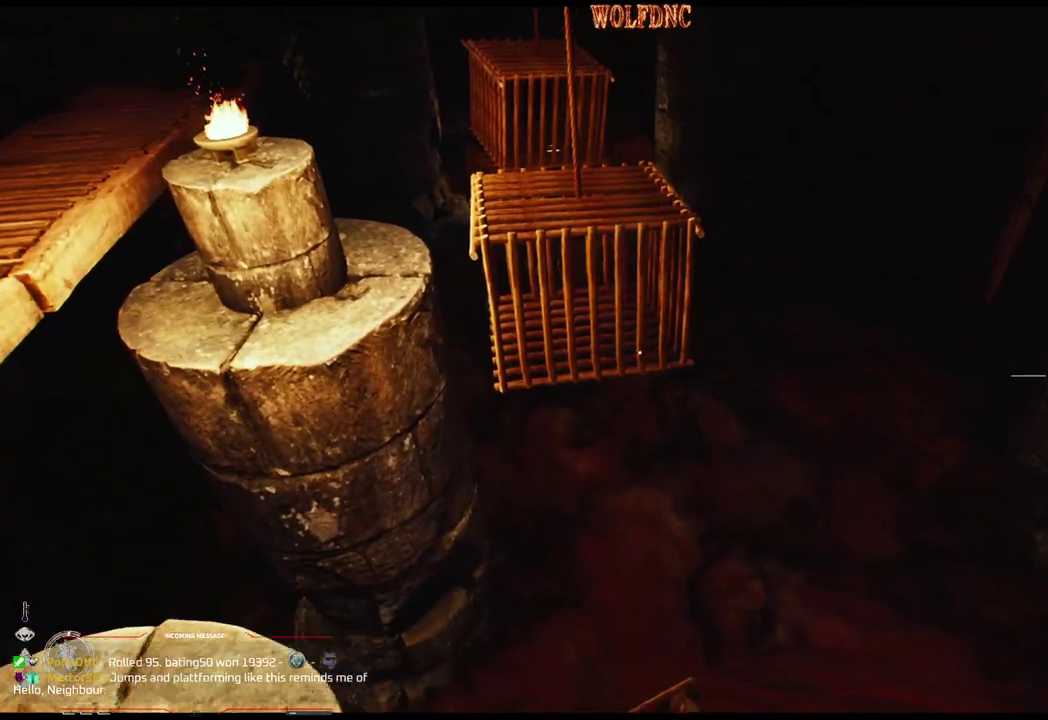
{"buttons": [], "events": [[67, "DPAD_UP", "up"], [200, "DPAD_DOWN", "down"], [434, "DPAD_DOWN", "up"]]}
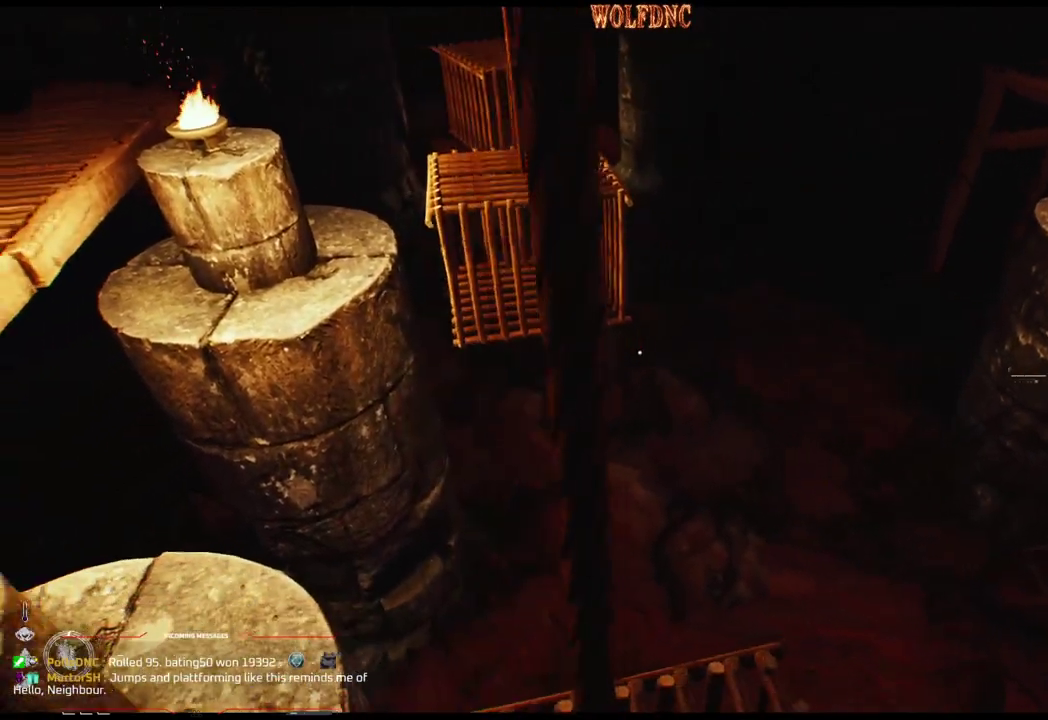
{"buttons": [], "events": [[167, "DPAD_UP", "down"], [367, "DPAD_UP", "up"]]}
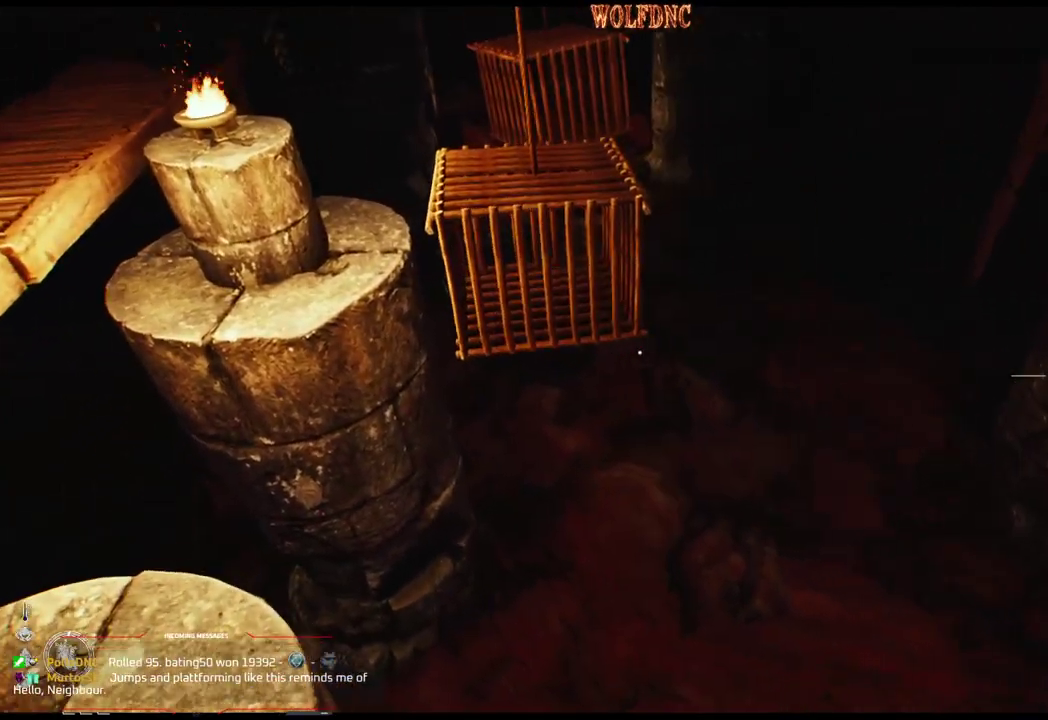
{"buttons": [], "events": [[100, "DPAD_DOWN", "down"], [284, "DPAD_DOWN", "up"]]}
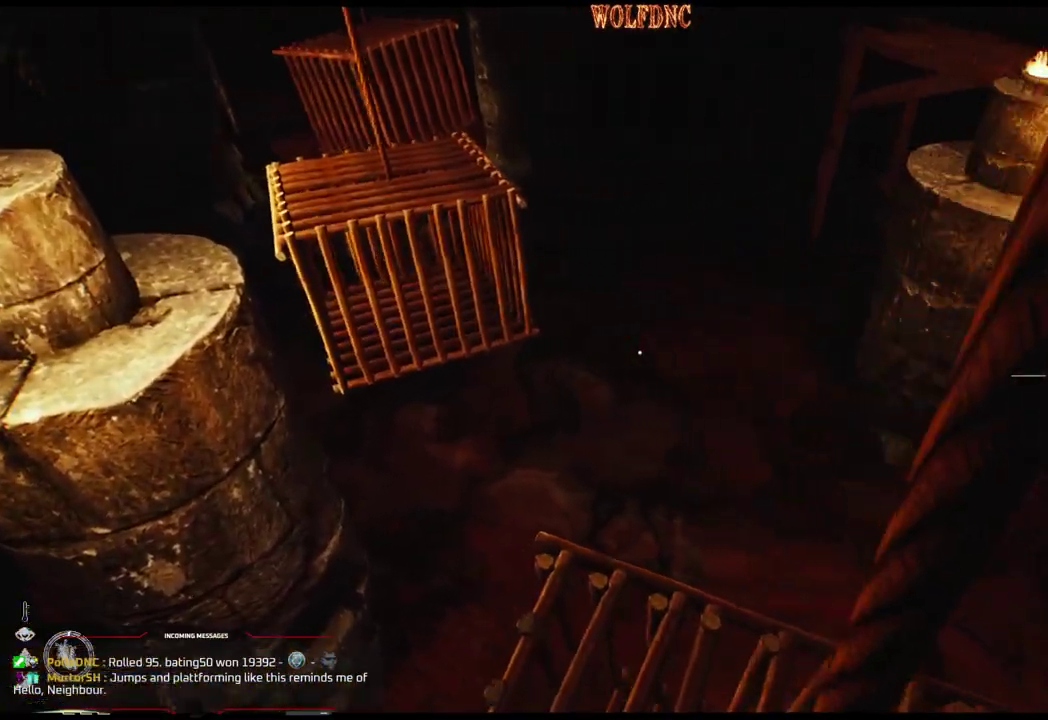
{"buttons": ["DPAD_DOWN"], "events": [[67, "DPAD_UP", "down"], [201, "DPAD_UP", "up"], [484, "DPAD_DOWN", "down"]]}
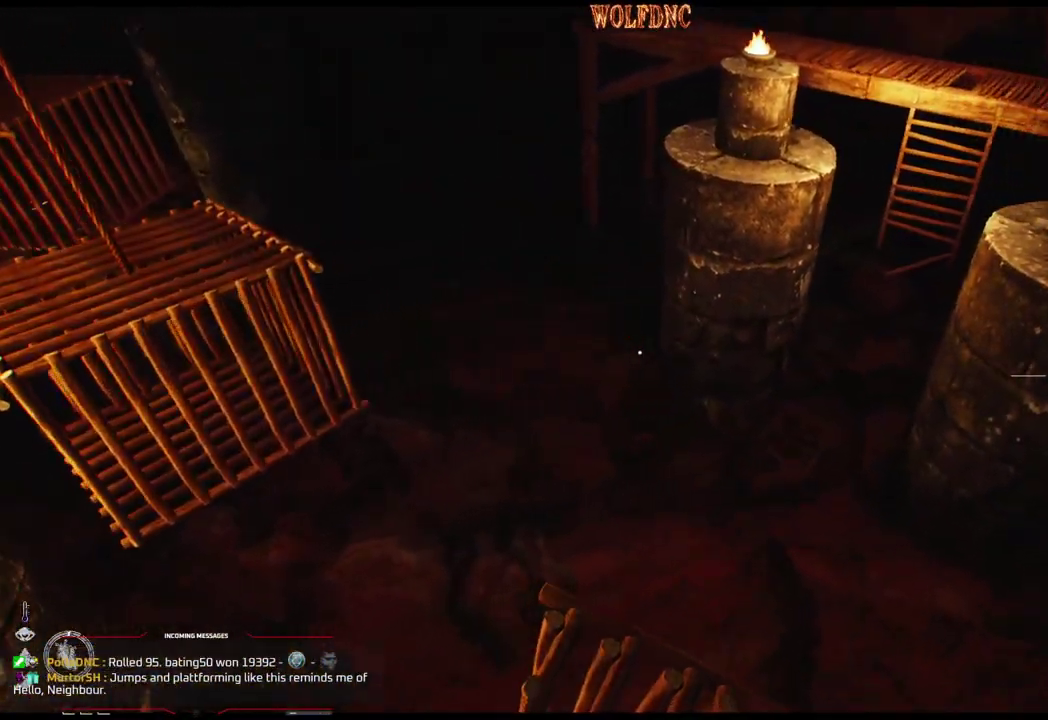
{"buttons": [], "events": [[83, "DPAD_DOWN", "up"], [367, "DPAD_UP", "down"], [500, "DPAD_UP", "up"]]}
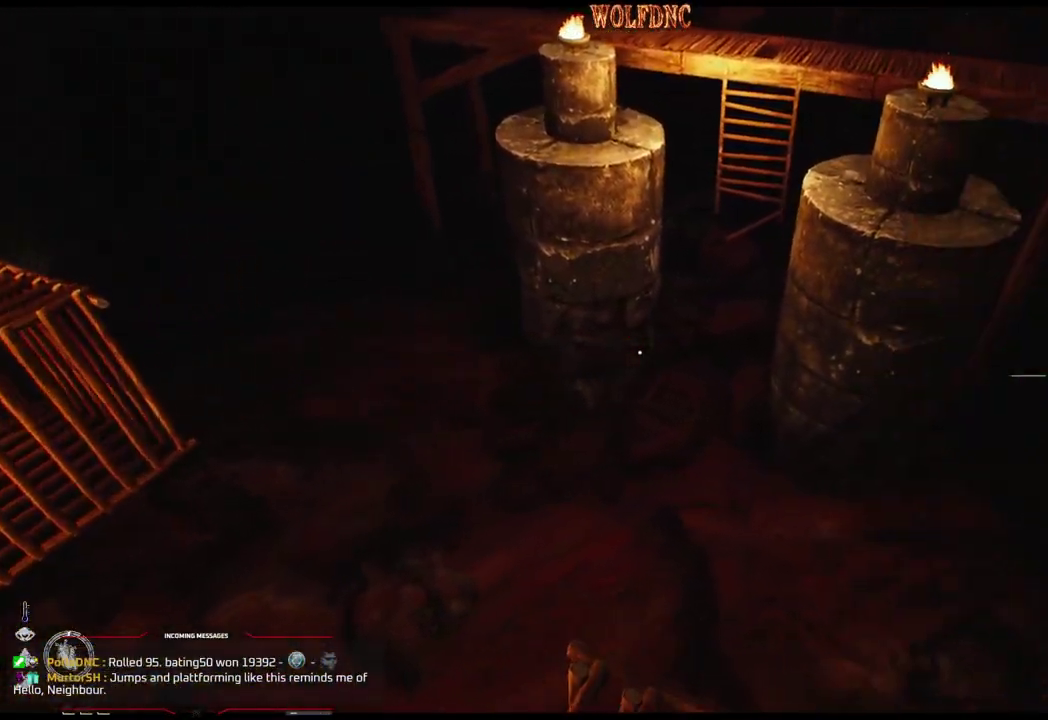
{"buttons": ["DPAD_DOWN"], "events": [[468, "DPAD_DOWN", "down"]]}
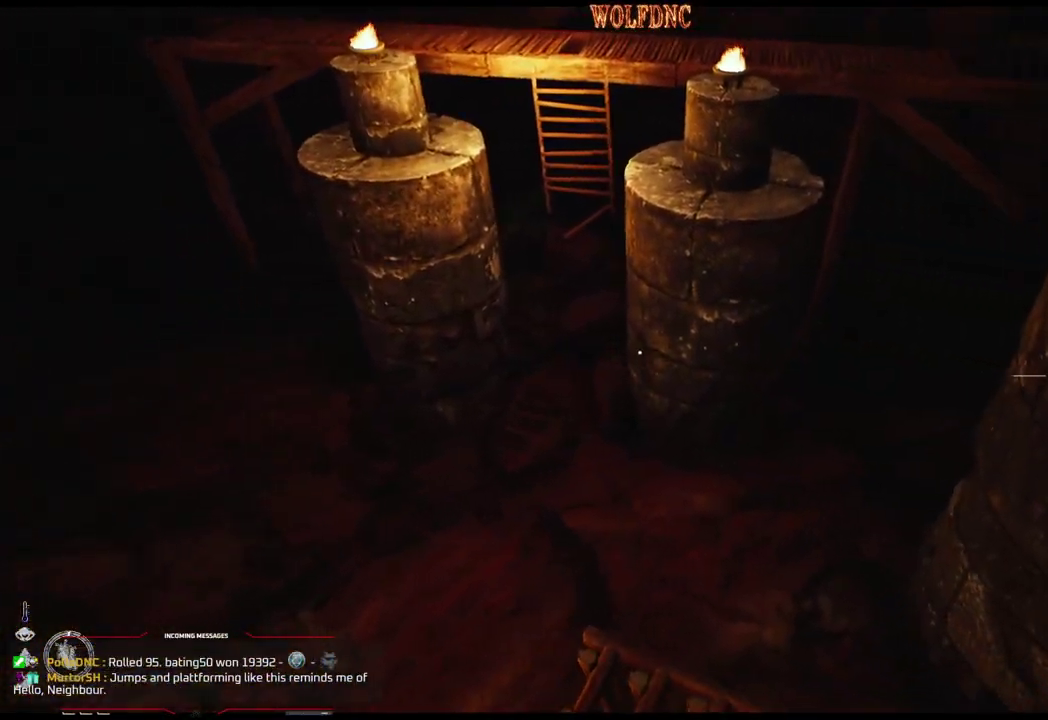
{"buttons": [], "events": [[117, "DPAD_DOWN", "up"]]}
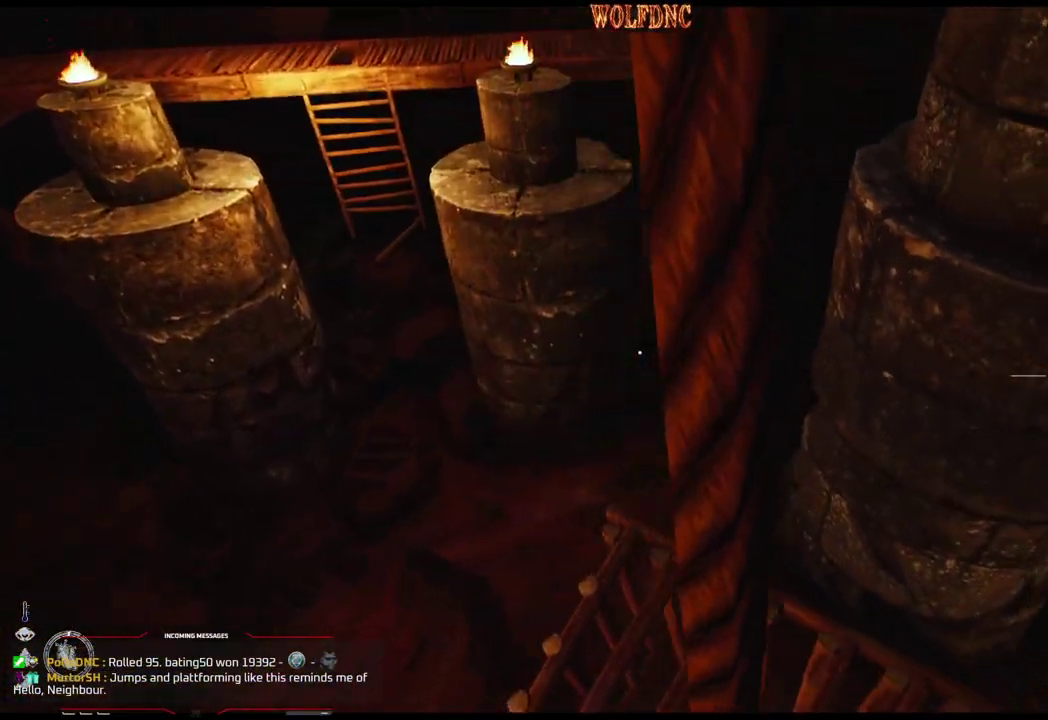
{"buttons": [], "events": []}
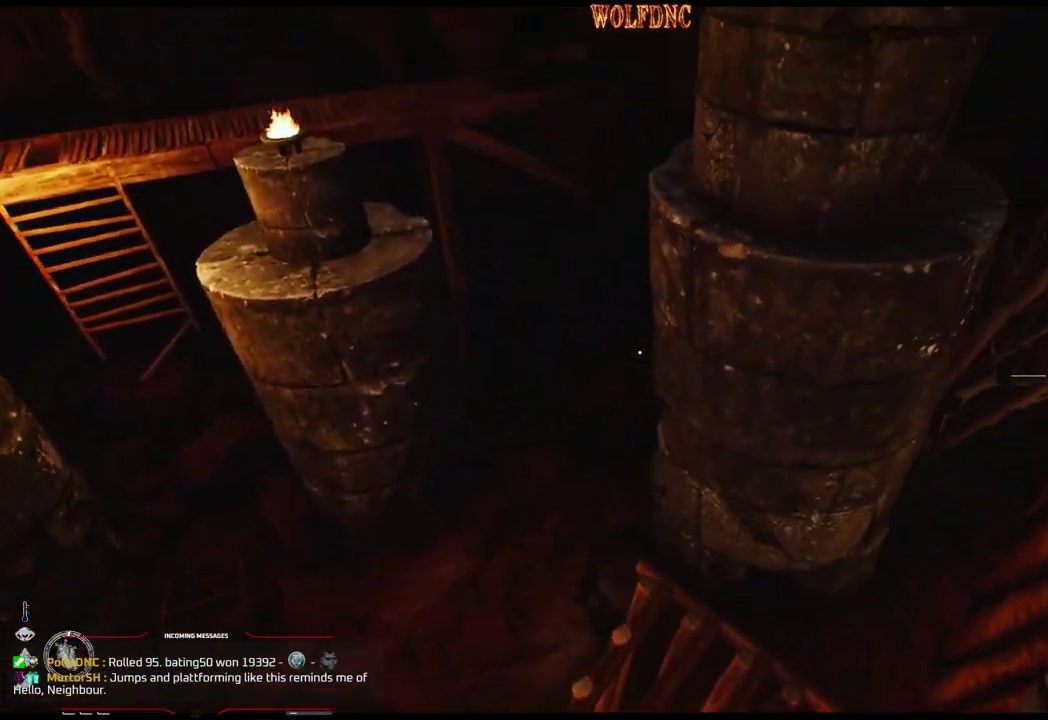
{"buttons": [], "events": []}
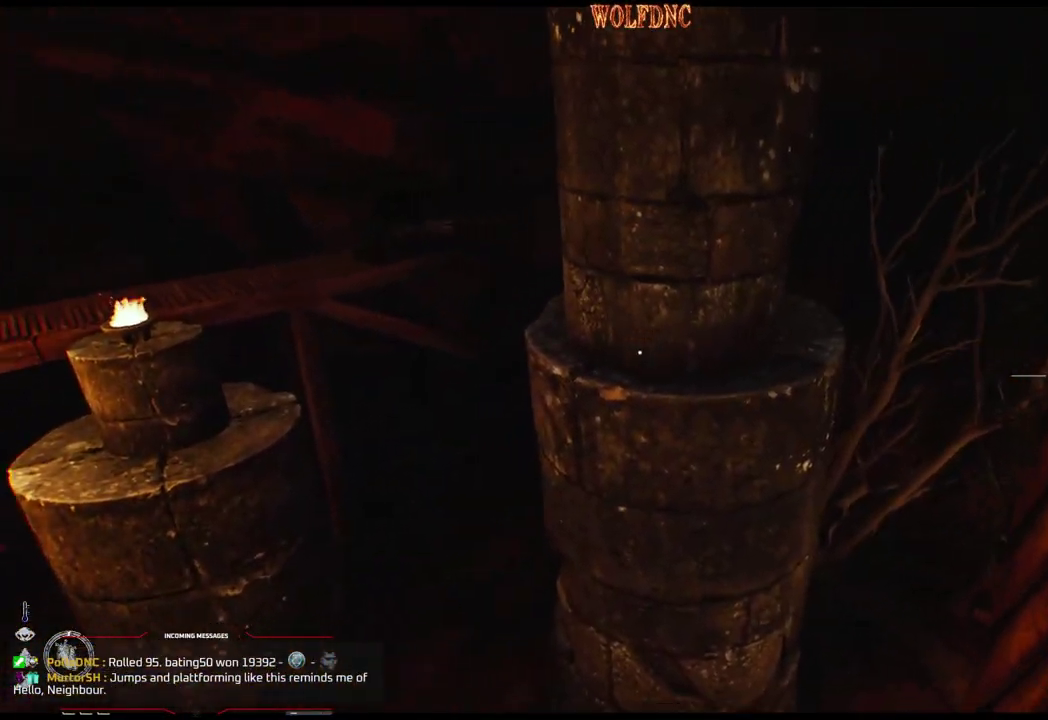
{"buttons": [], "events": []}
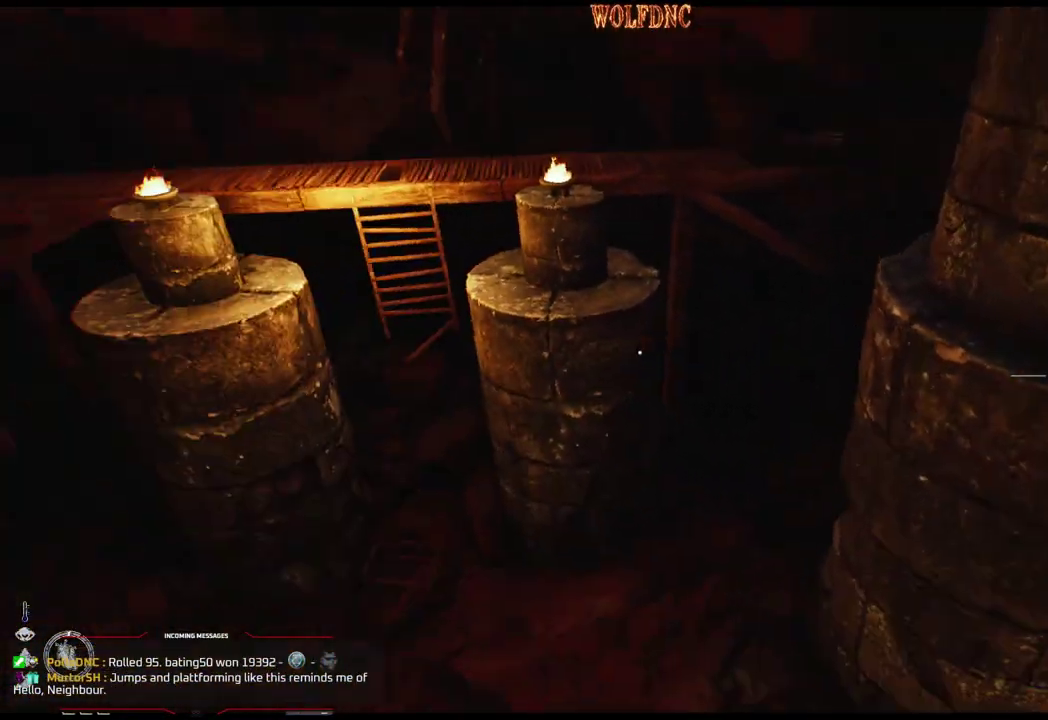
{"buttons": [], "events": []}
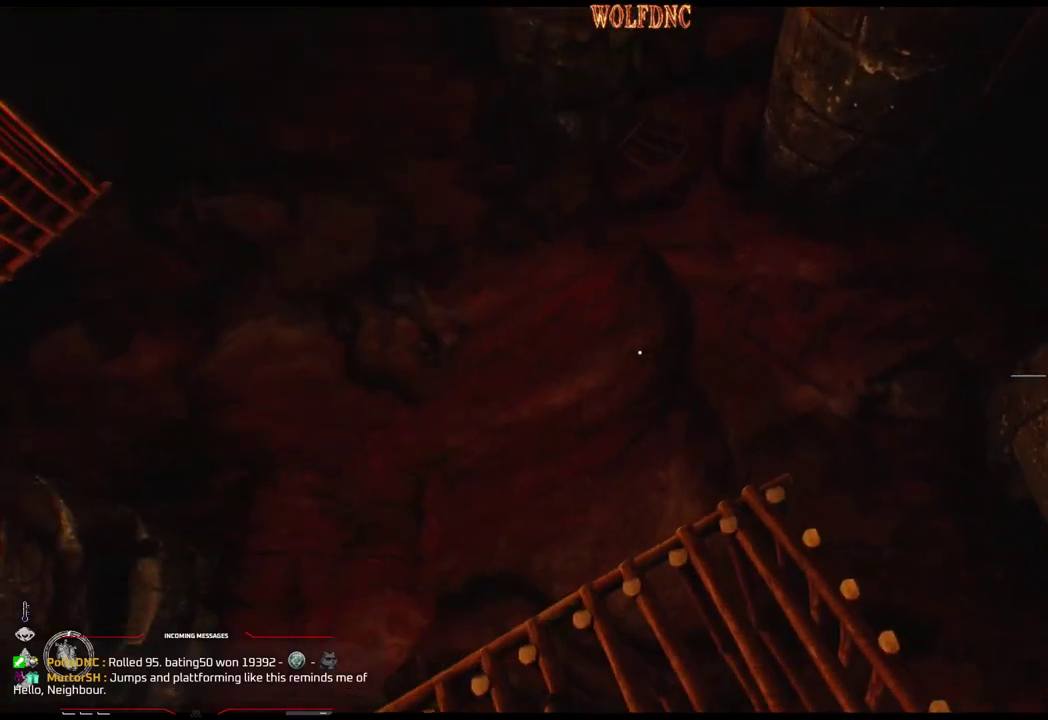
{"buttons": [], "events": [[401, "DPAD_DOWN", "down"], [501, "DPAD_DOWN", "up"]]}
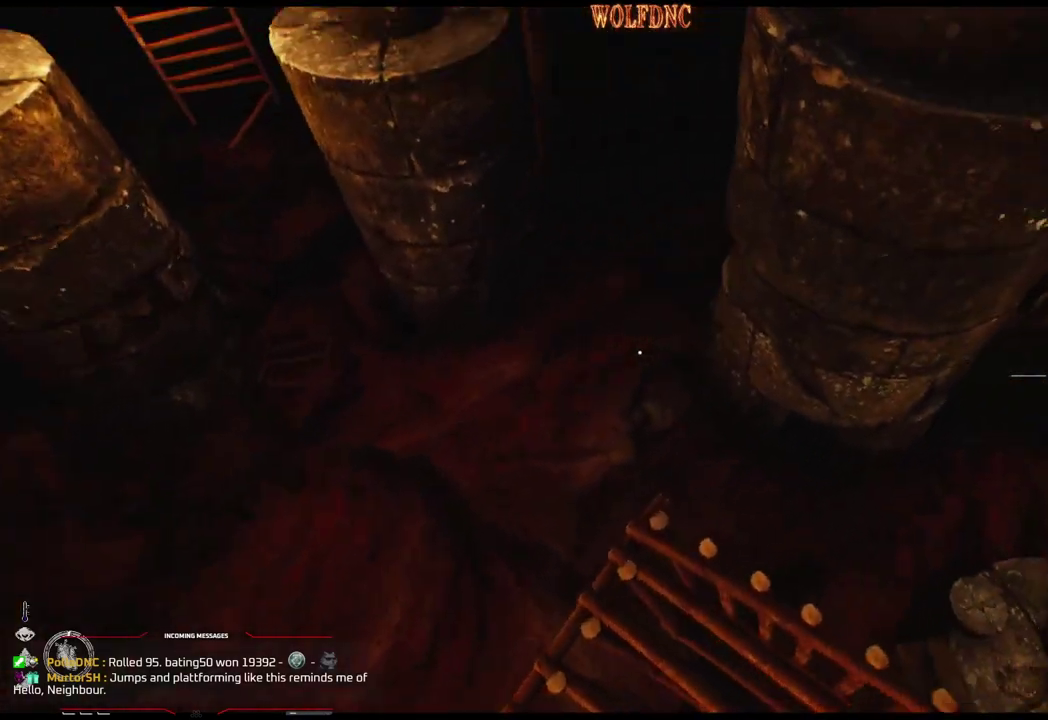
{"buttons": [], "events": [[334, "DPAD_DOWN", "down"], [417, "DPAD_DOWN", "up"]]}
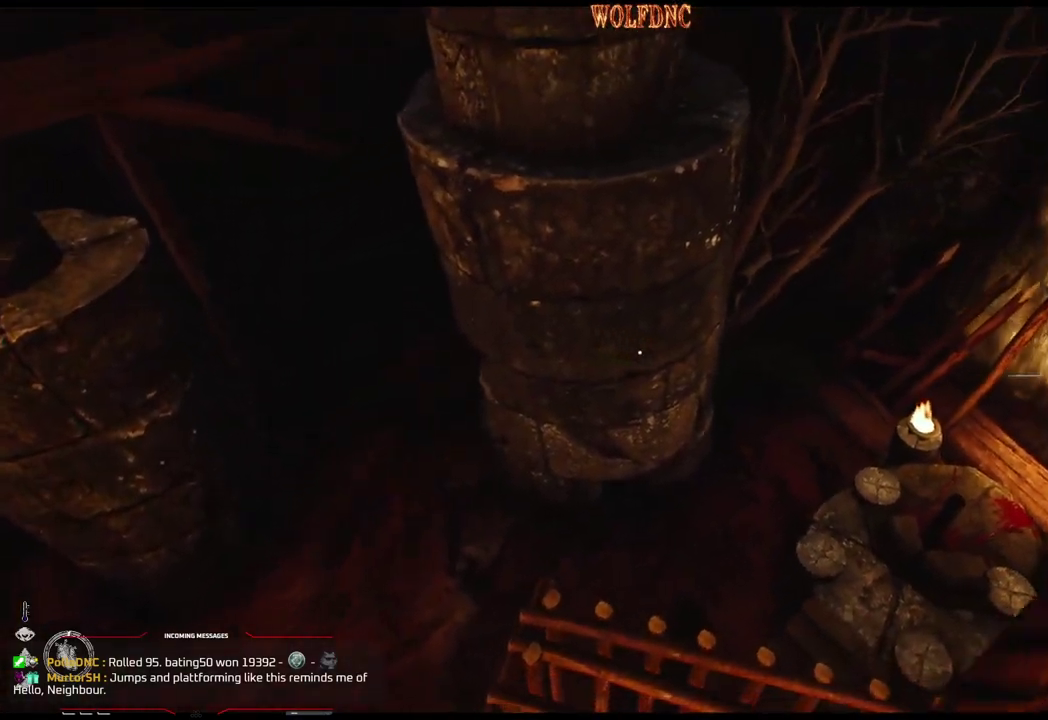
{"buttons": ["DPAD_DOWN"], "events": [[167, "DPAD_DOWN", "down"], [251, "DPAD_DOWN", "up"], [484, "DPAD_DOWN", "down"]]}
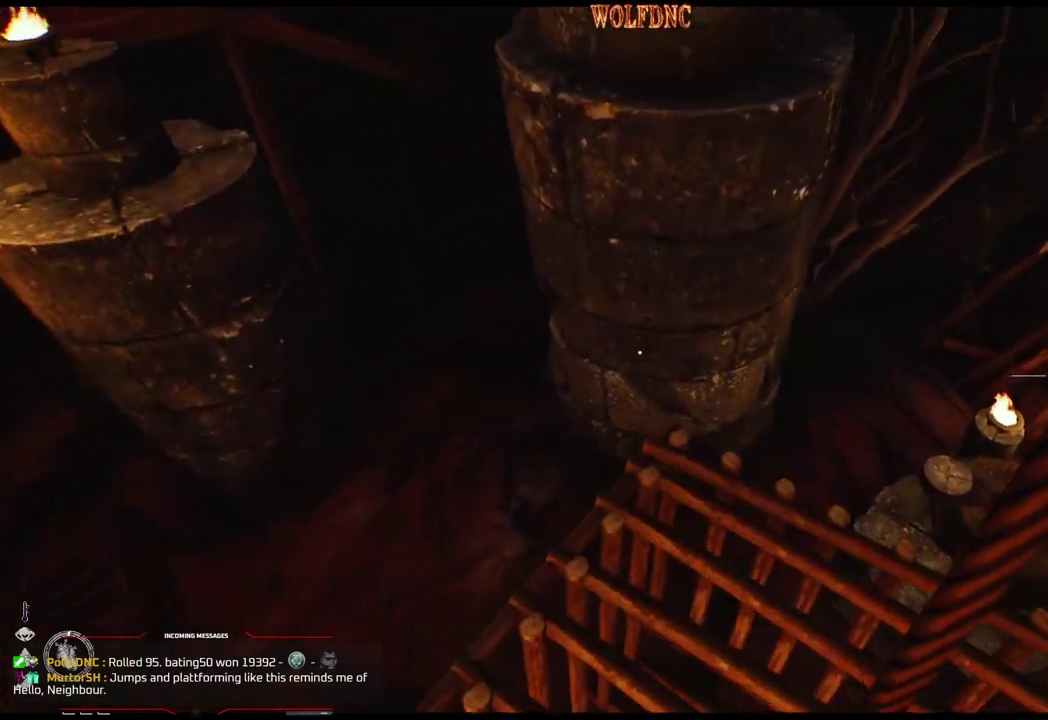
{"buttons": ["L1", "DPAD_UP"], "events": [[133, "DPAD_DOWN", "up"], [400, "DPAD_UP", "down"], [500, "L1", "down"]]}
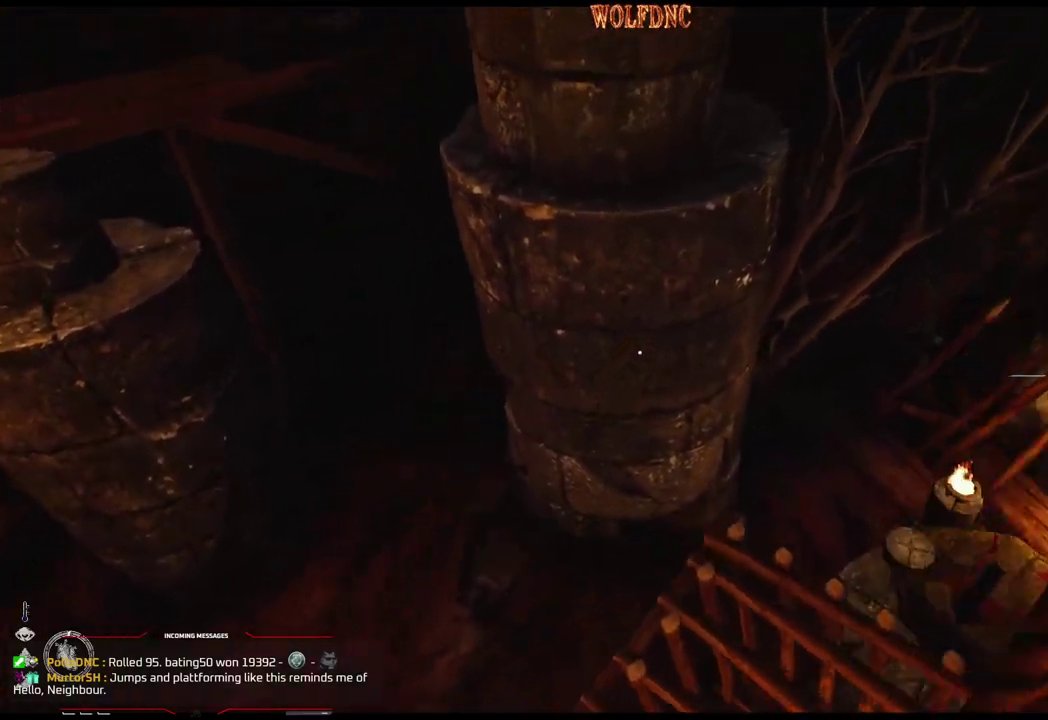
{"buttons": ["L1", "DPAD_UP"], "events": []}